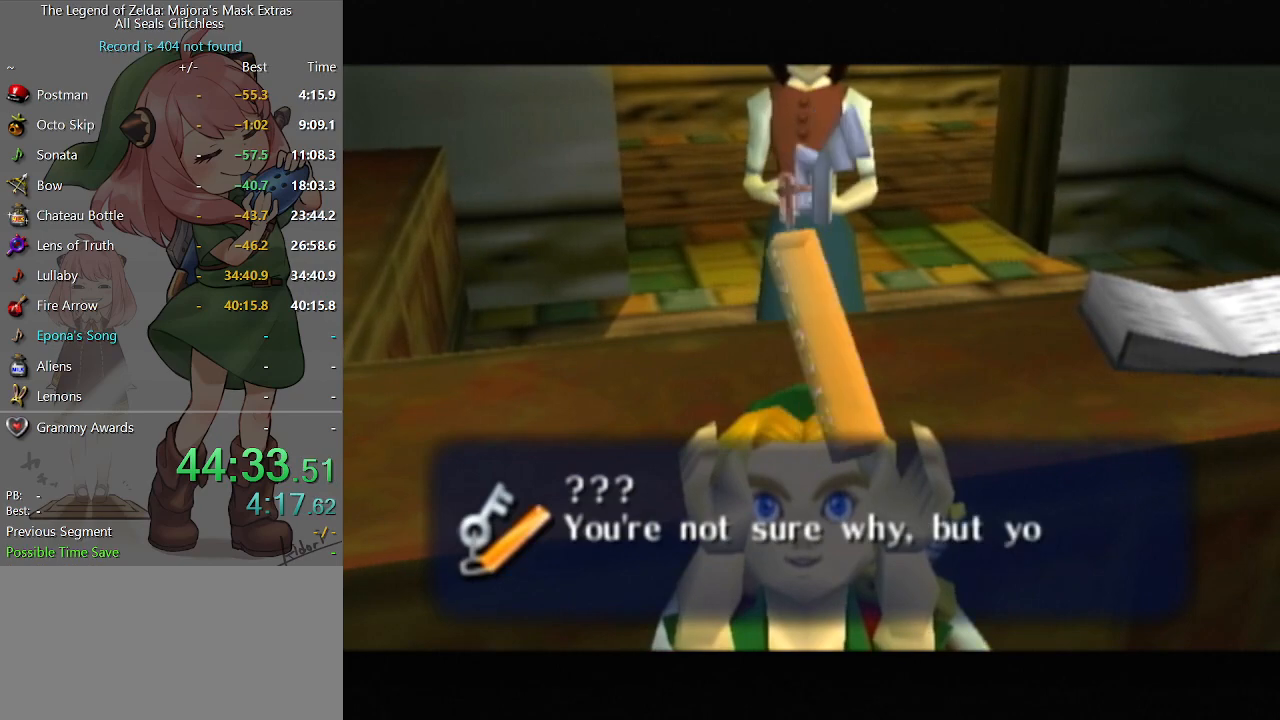
Gameplay with a controller (Nintendo layout); each line is a JSON object with the inputs held at the frame after it. "events" lists button and stick changes between this image and that frame as [ms after this image, input, new state], when the widget could be followed in between. Not read: L3 R3.
{"buttons": ["A"], "left_stick": "center", "right_stick": "center", "events": [[133, "A", "down"], [200, "A", "up"], [200, "B", "down"], [233, "B", "up"], [267, "A", "down"], [333, "A", "up"], [333, "B", "down"], [367, "B", "up"], [400, "A", "down"], [467, "A", "up"], [500, "A", "down"]]}
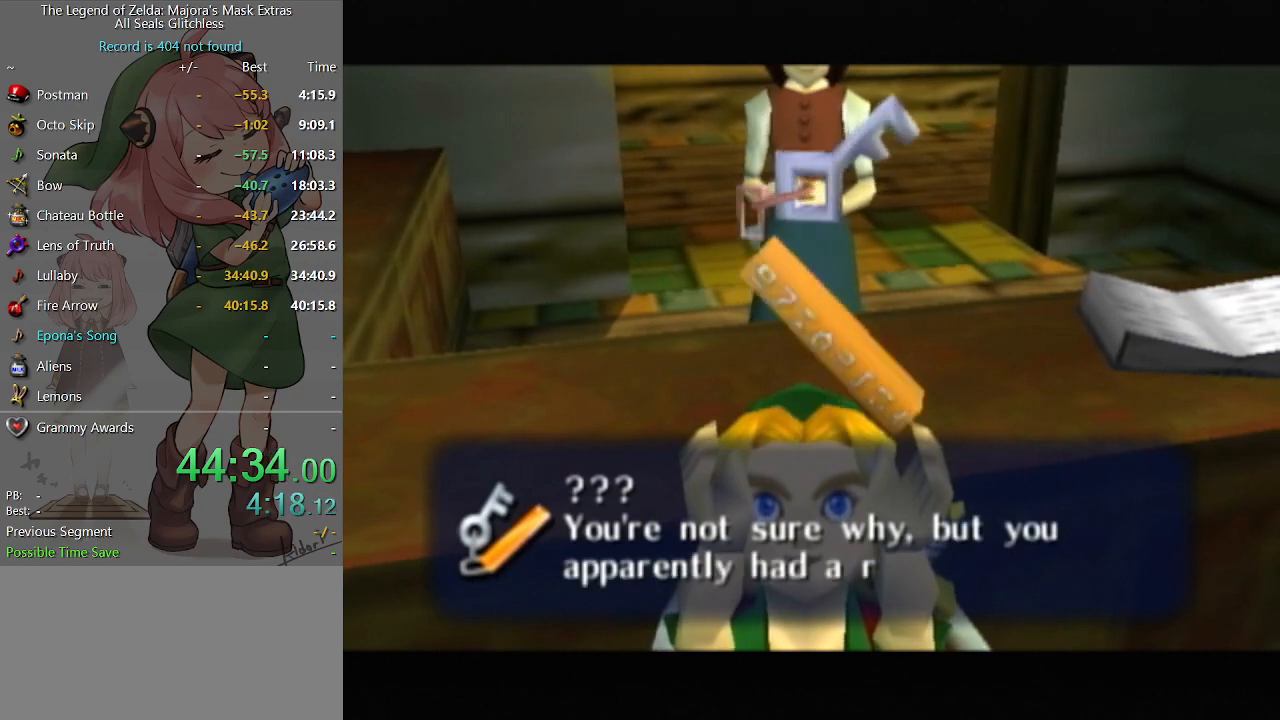
{"buttons": ["A"], "left_stick": "center", "right_stick": "center", "events": [[67, "A", "up"], [67, "B", "down"], [100, "B", "up"], [133, "A", "down"], [167, "A", "up"], [167, "B", "down"], [233, "B", "up"], [267, "A", "down"], [300, "A", "up"], [300, "B", "down"], [367, "A", "down"], [367, "B", "up"], [400, "A", "up"], [400, "B", "down"], [433, "A", "down"], [433, "B", "up"]]}
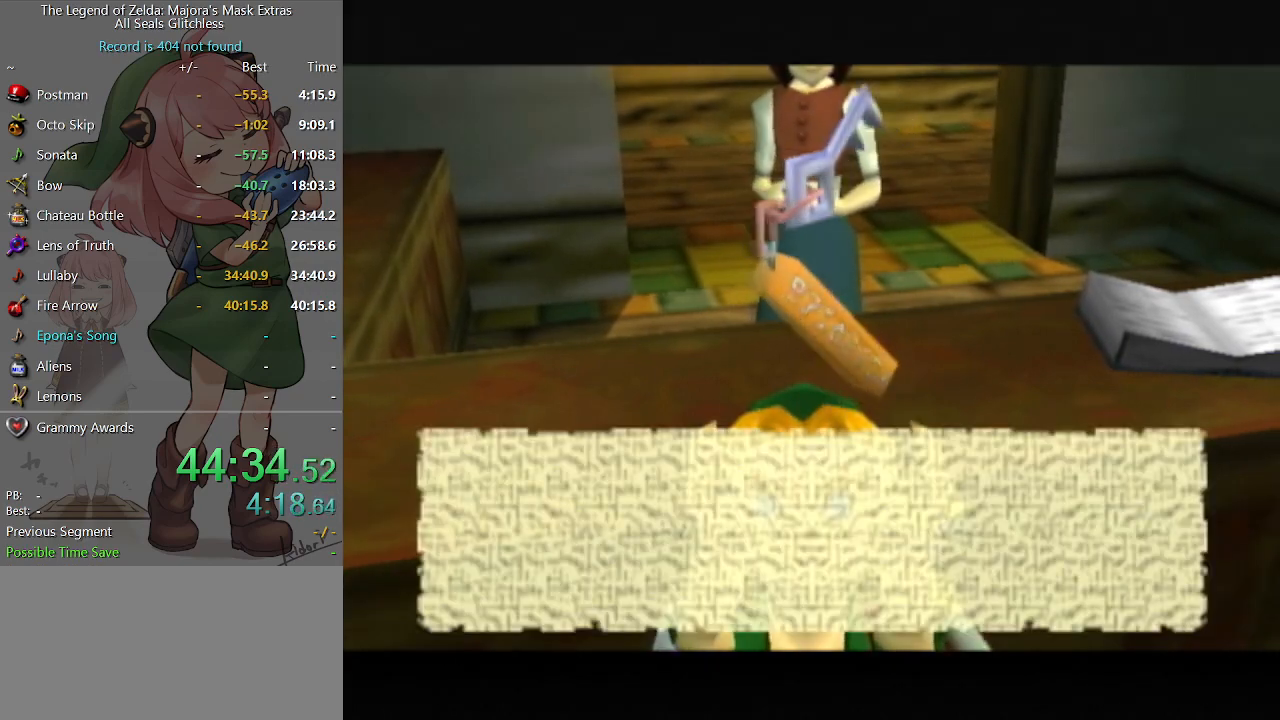
{"buttons": ["B"], "left_stick": "center", "right_stick": "center", "events": [[33, "A", "up"], [67, "A", "down"], [133, "A", "up"], [133, "B", "down"], [200, "B", "up"], [233, "A", "down"], [267, "A", "up"], [300, "B", "down"], [333, "B", "up"], [367, "A", "down"], [400, "A", "up"], [400, "B", "down"], [433, "B", "up"], [467, "A", "down"], [500, "A", "up"], [500, "B", "down"]]}
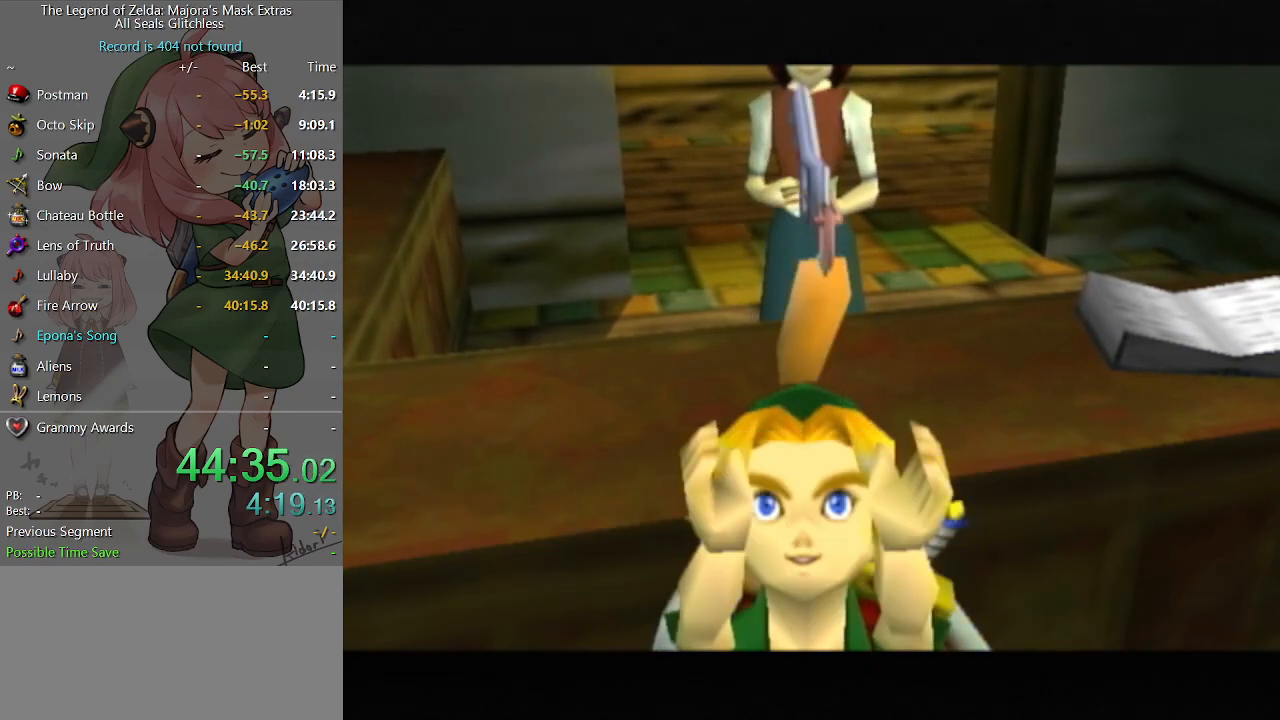
{"buttons": ["B"], "left_stick": "center", "right_stick": "center", "events": [[33, "B", "up"], [67, "A", "down"], [133, "A", "up"], [133, "B", "down"], [167, "B", "up"], [200, "A", "down"], [233, "A", "up"], [333, "A", "down"], [367, "A", "up"], [400, "B", "down"], [433, "B", "up"], [467, "B", "down"]]}
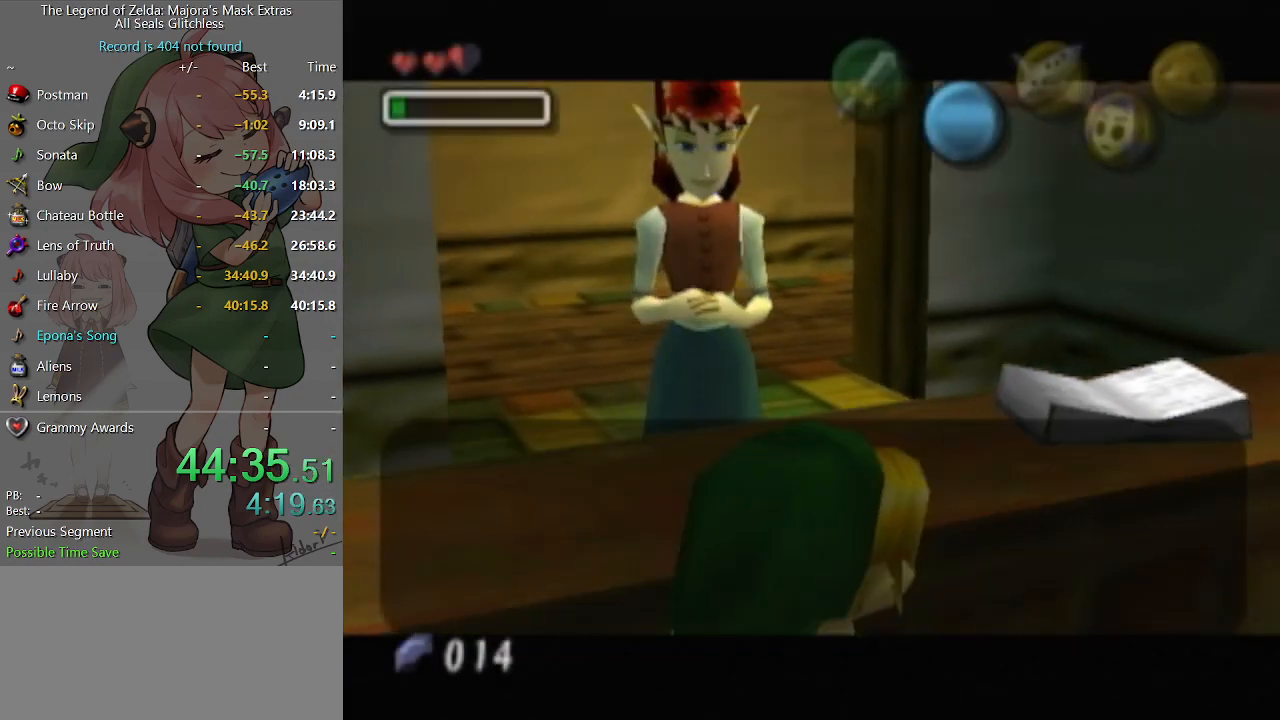
{"buttons": [], "left_stick": "center", "right_stick": "center", "events": [[33, "B", "up"], [67, "A", "down"], [100, "A", "up"], [100, "B", "down"], [133, "B", "up"], [200, "A", "down"], [233, "A", "up"], [233, "B", "down"], [267, "B", "up"], [300, "A", "down"], [400, "A", "up"]]}
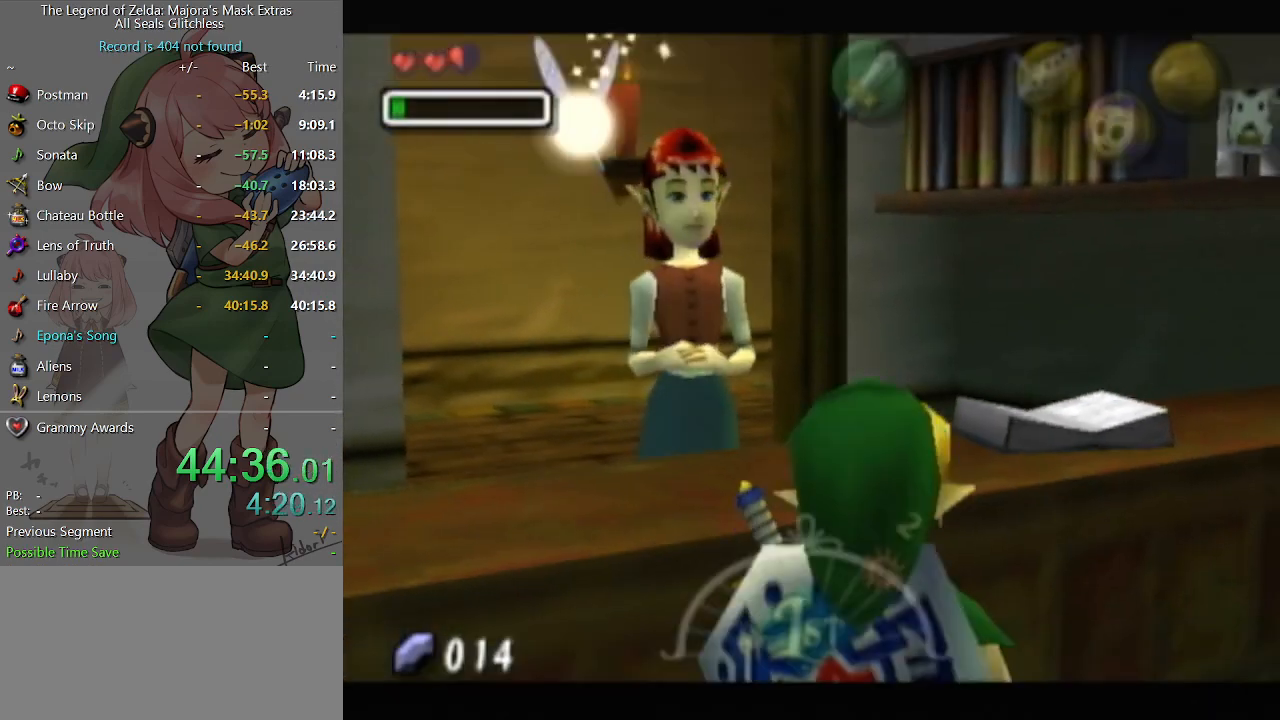
{"buttons": ["L1"], "left_stick": "center", "right_stick": "center", "events": [[67, "R2", "down"], [133, "R2", "up"], [267, "left_stick", "up"], [400, "left_stick", "center"], [500, "L1", "down"]]}
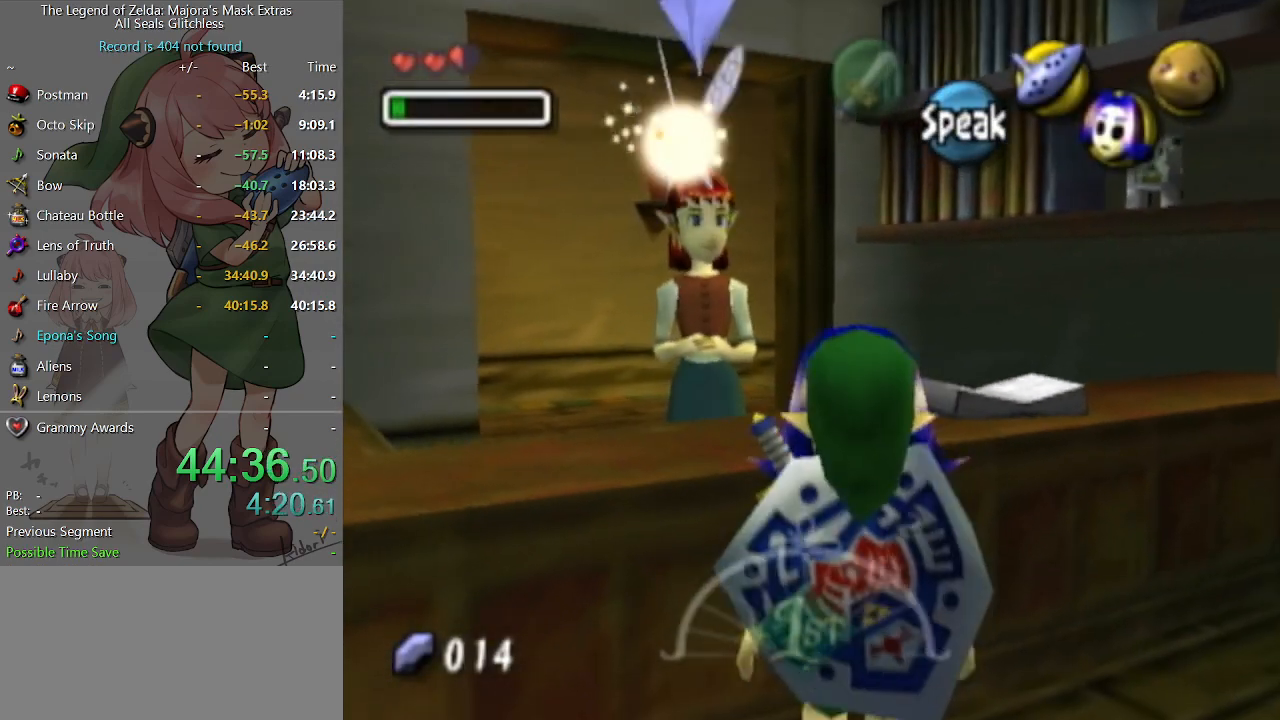
{"buttons": ["B"], "left_stick": "center", "right_stick": "center", "events": [[33, "A", "down"], [133, "A", "up"], [233, "A", "down"], [267, "A", "up"], [433, "L1", "up"], [500, "B", "down"]]}
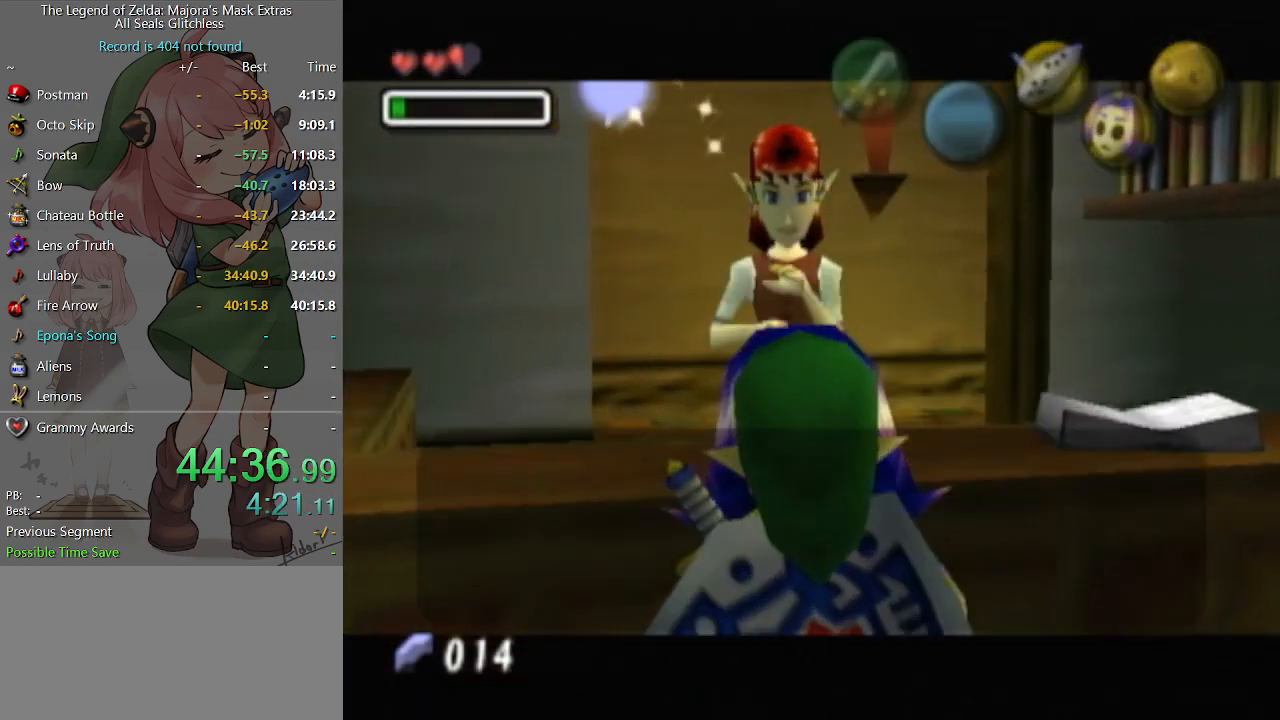
{"buttons": ["B"], "left_stick": "center", "right_stick": "center", "events": [[67, "B", "up"], [100, "B", "down"], [167, "B", "up"], [233, "B", "down"], [267, "B", "up"], [367, "B", "down"], [433, "B", "up"], [467, "B", "down"]]}
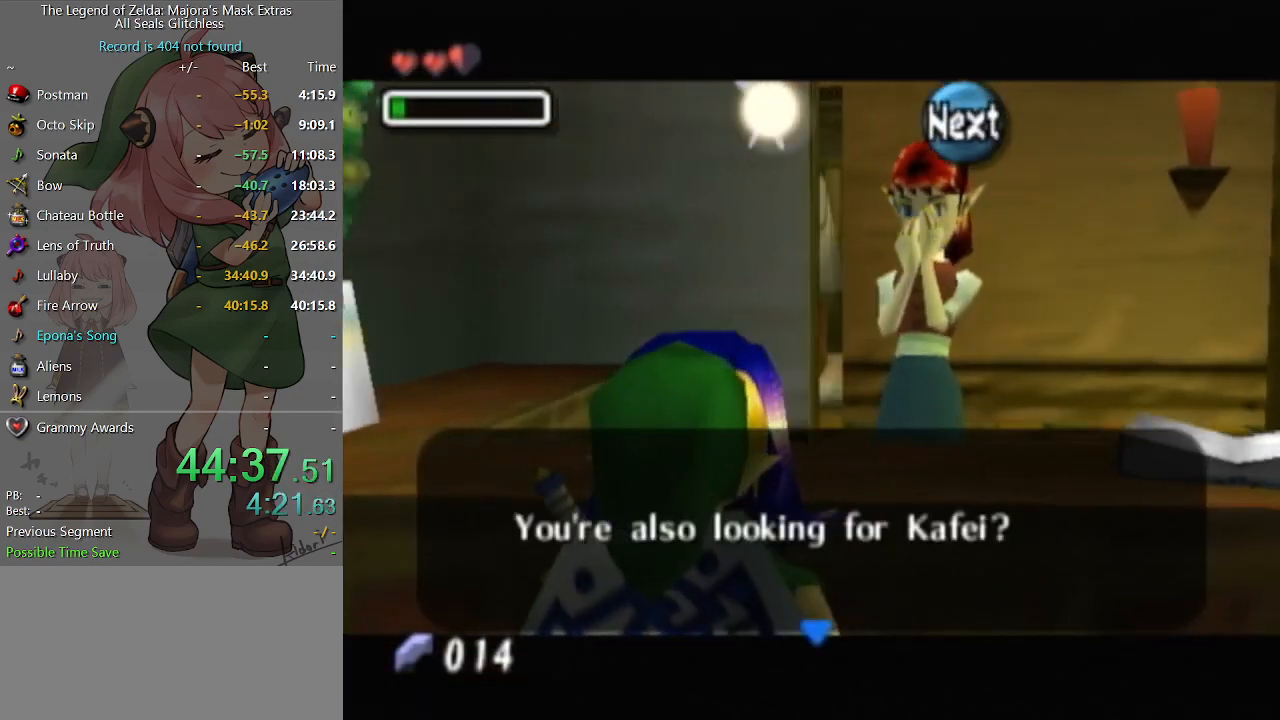
{"buttons": ["B"], "left_stick": "down-right", "right_stick": "center", "events": [[33, "B", "up"], [100, "B", "down"], [133, "B", "up"], [267, "B", "down"], [267, "left_stick", "down-right"], [300, "B", "up"], [367, "B", "down"], [433, "B", "up"], [467, "B", "down"]]}
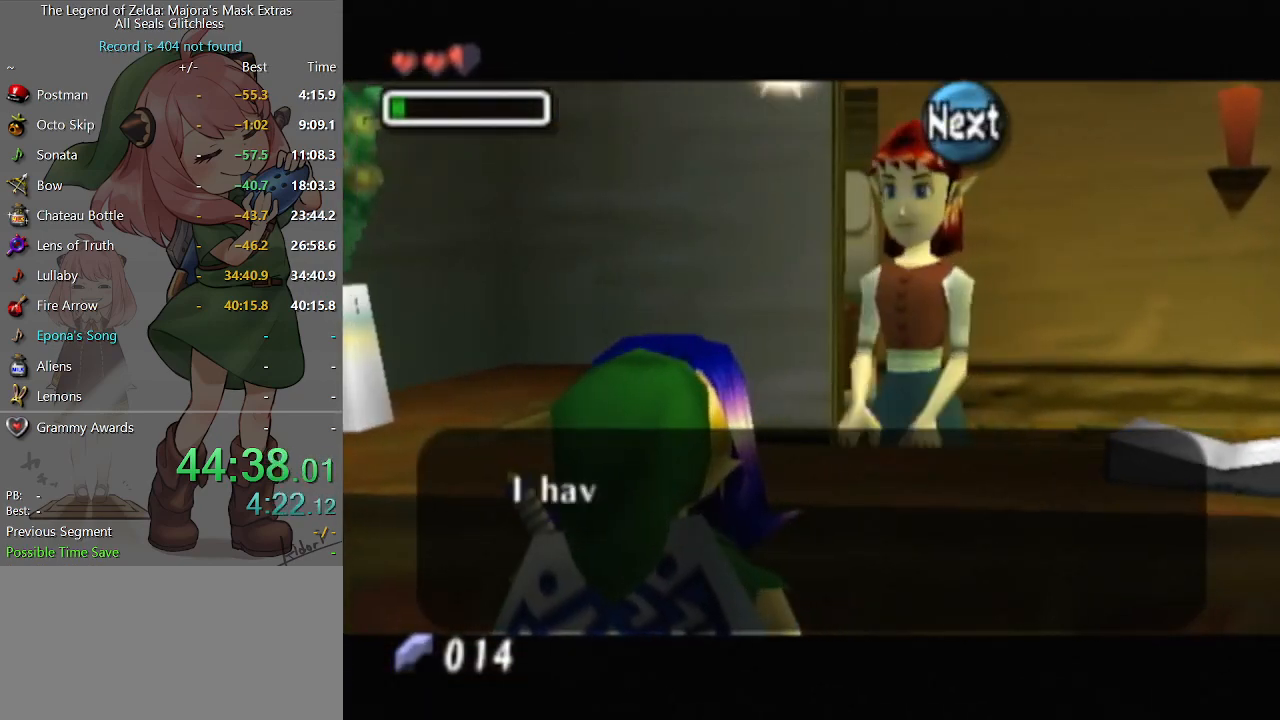
{"buttons": [], "left_stick": "down-right", "right_stick": "center", "events": [[33, "B", "up"], [100, "B", "down"], [167, "B", "up"], [233, "B", "down"], [300, "B", "up"], [400, "B", "down"], [433, "B", "up"]]}
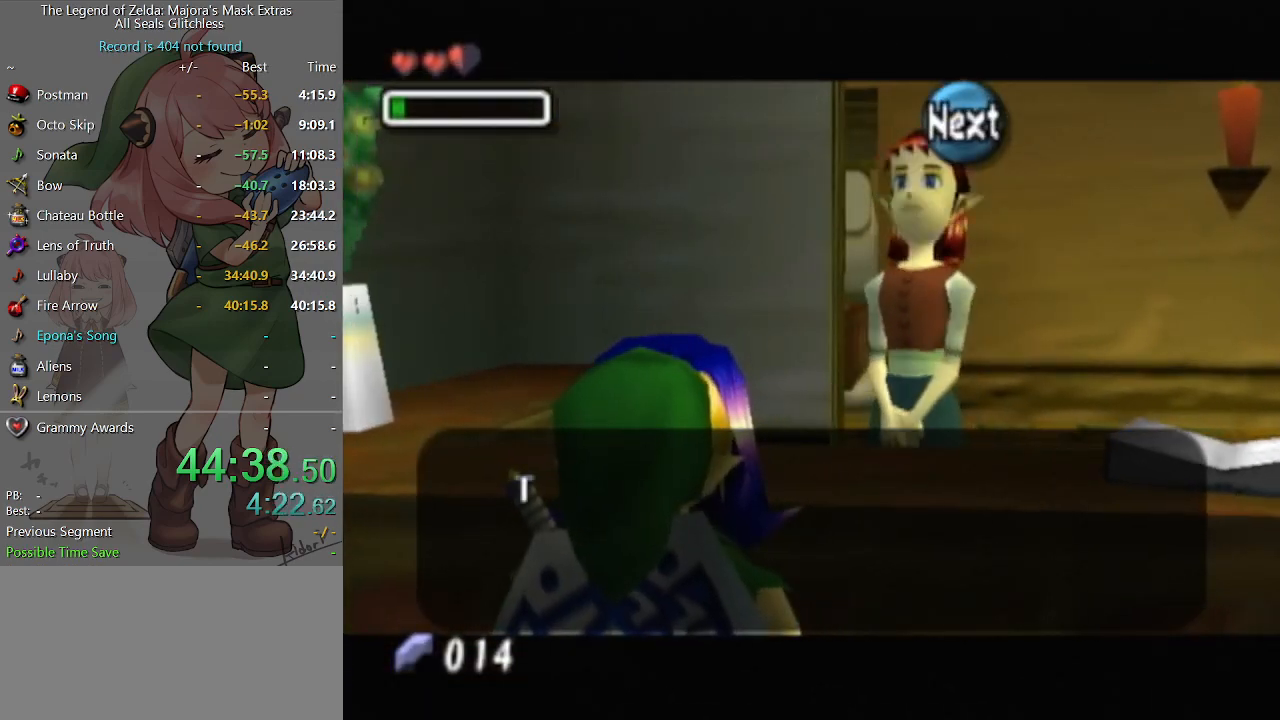
{"buttons": [], "left_stick": "down-right", "right_stick": "center", "events": [[100, "B", "down"], [133, "B", "up"], [233, "B", "down"], [300, "B", "up"]]}
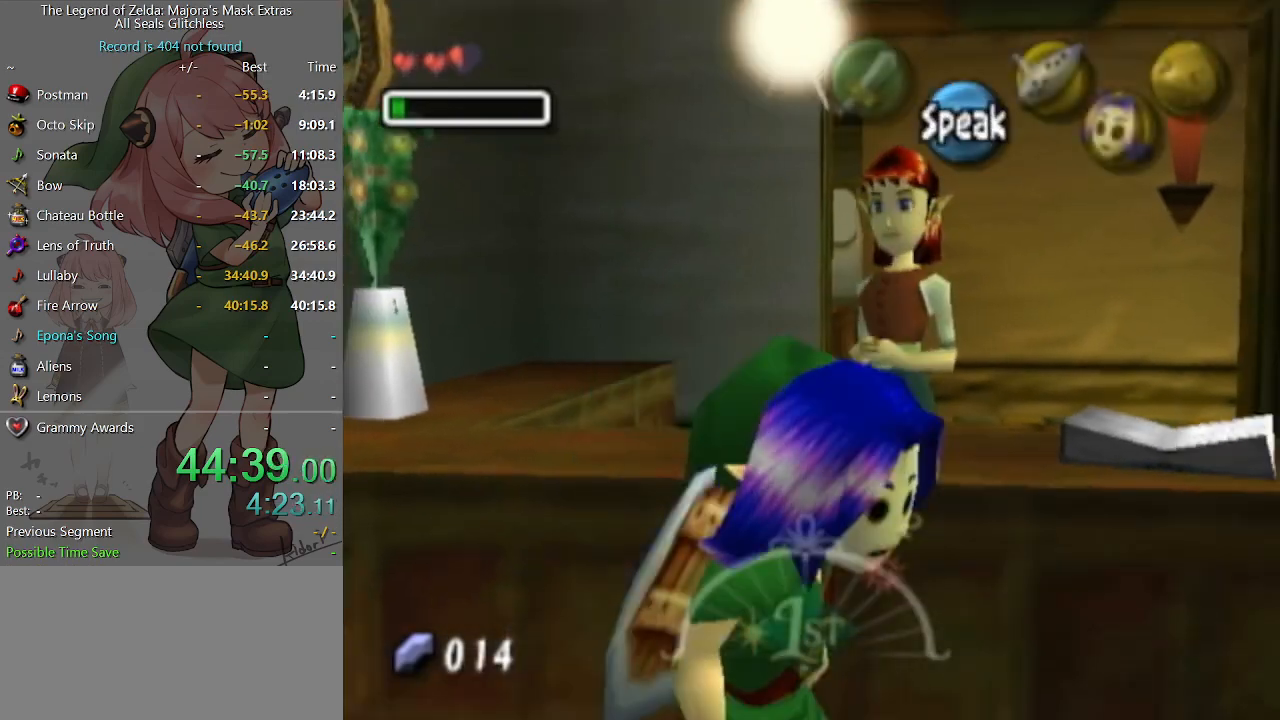
{"buttons": [], "left_stick": "down-right", "right_stick": "center", "events": [[33, "X", "down"], [100, "X", "up"], [167, "X", "down"], [200, "X", "up"], [300, "X", "down"], [367, "X", "up"], [433, "X", "down"], [500, "X", "up"]]}
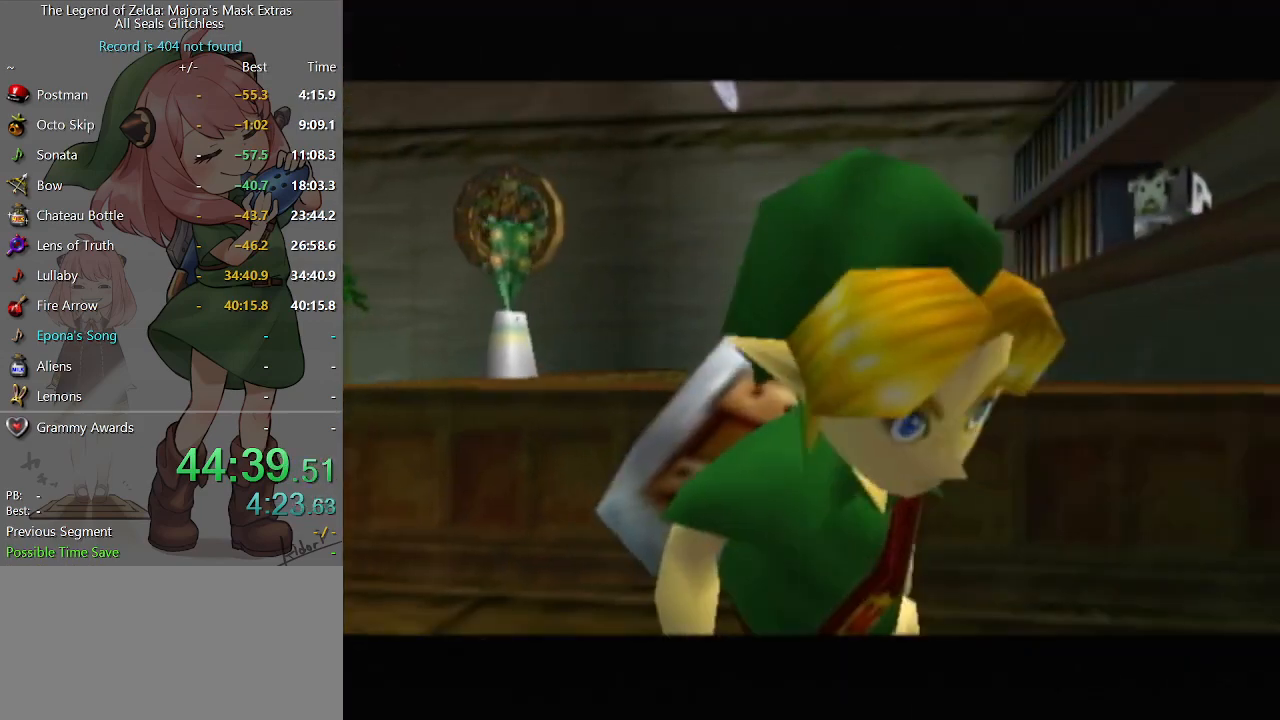
{"buttons": [], "left_stick": "down-right", "right_stick": "center", "events": []}
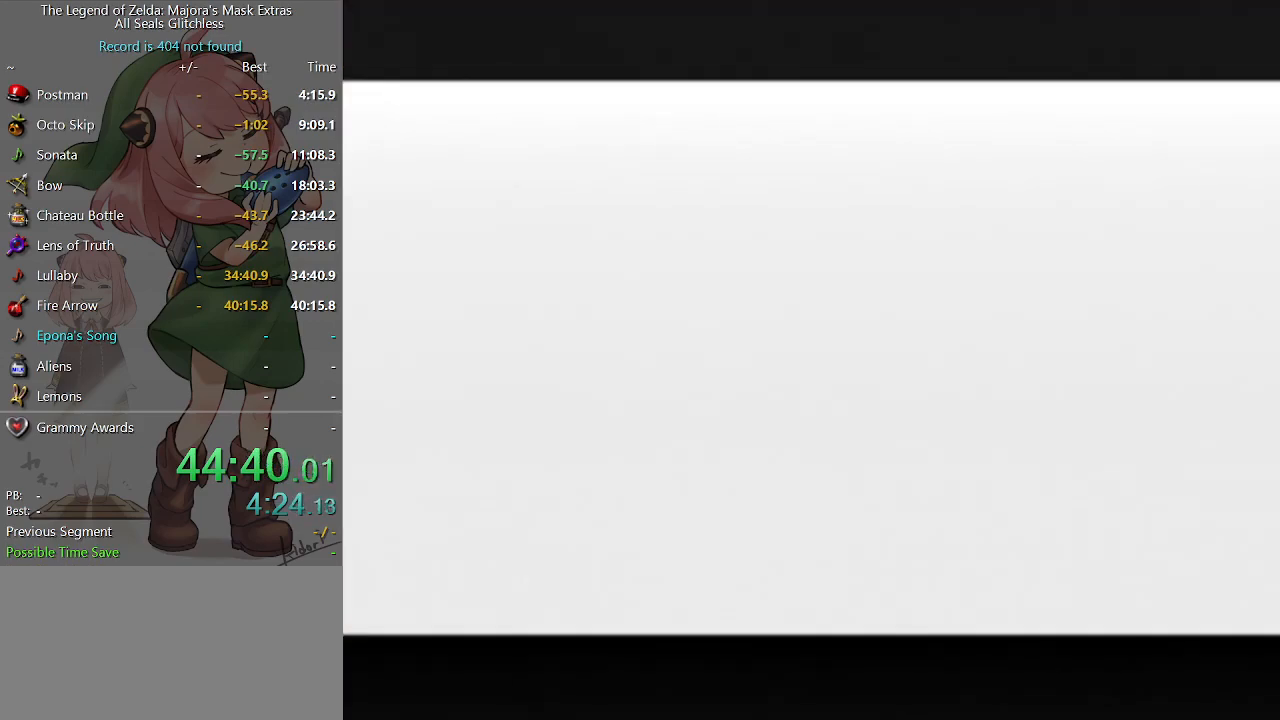
{"buttons": [], "left_stick": "down-right", "right_stick": "center", "events": []}
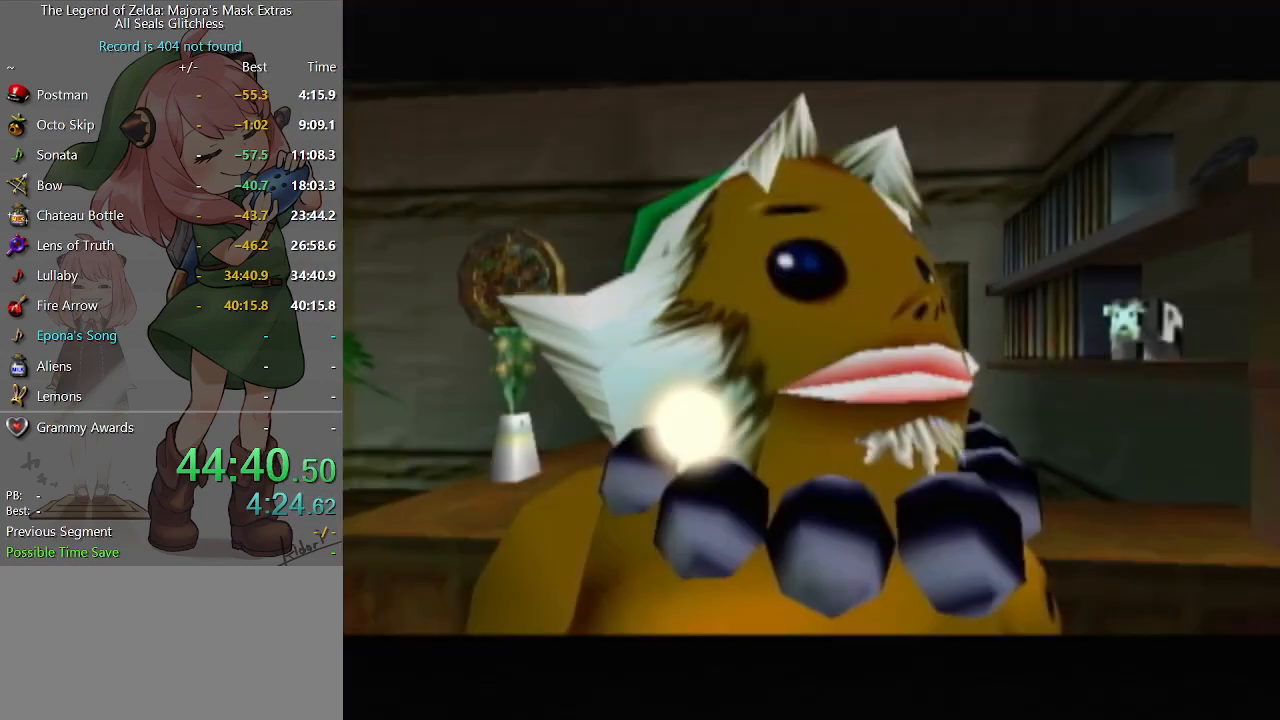
{"buttons": ["A"], "left_stick": "right", "right_stick": "center", "events": [[133, "A", "down"], [433, "left_stick", "right"]]}
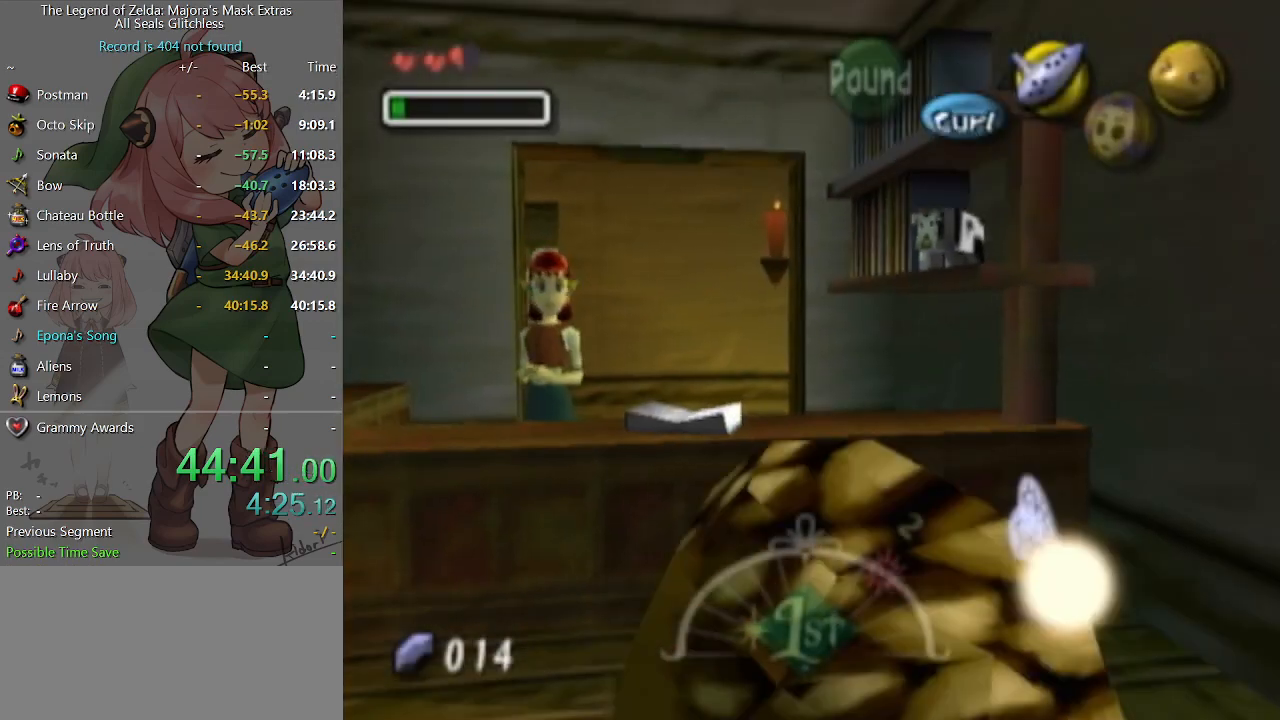
{"buttons": [], "left_stick": "up-left", "right_stick": "center", "events": [[133, "left_stick", "up-right"], [167, "A", "up"], [333, "left_stick", "up"], [433, "left_stick", "up-left"]]}
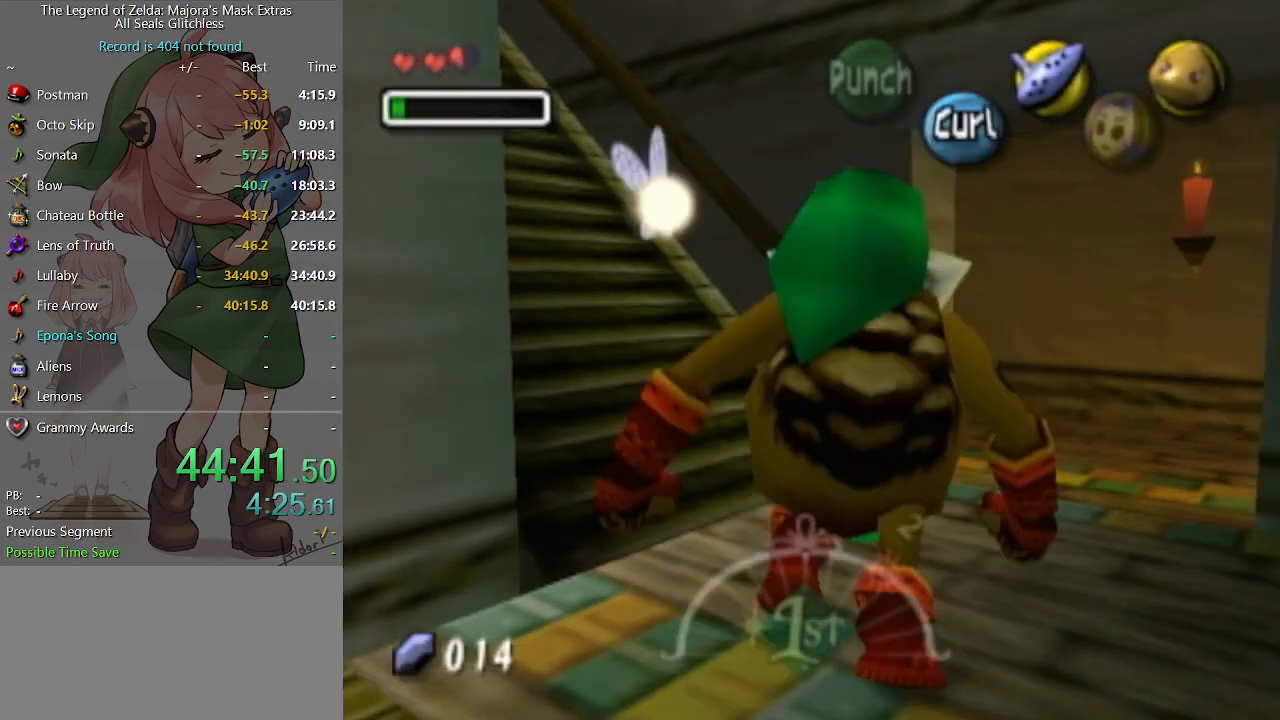
{"buttons": ["A"], "left_stick": "up", "right_stick": "center", "events": [[33, "A", "down"], [33, "L1", "down"], [233, "L1", "up"], [400, "left_stick", "up"]]}
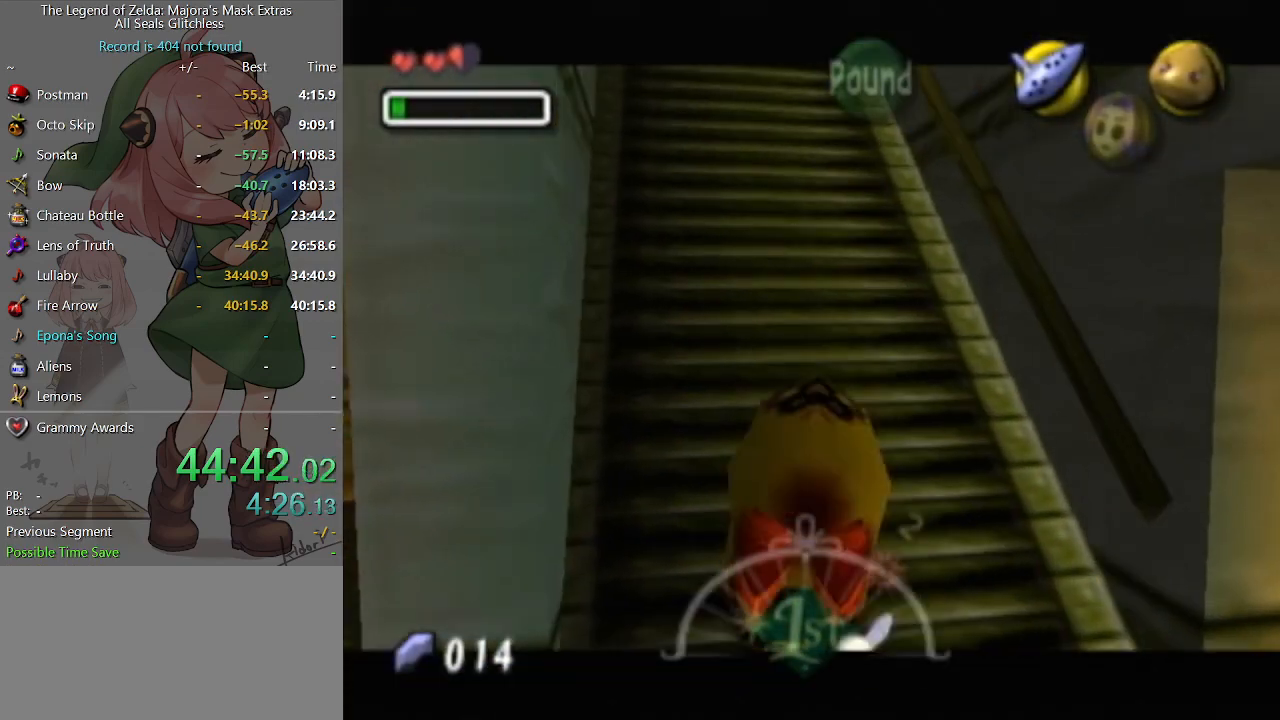
{"buttons": ["A"], "left_stick": "up", "right_stick": "center", "events": []}
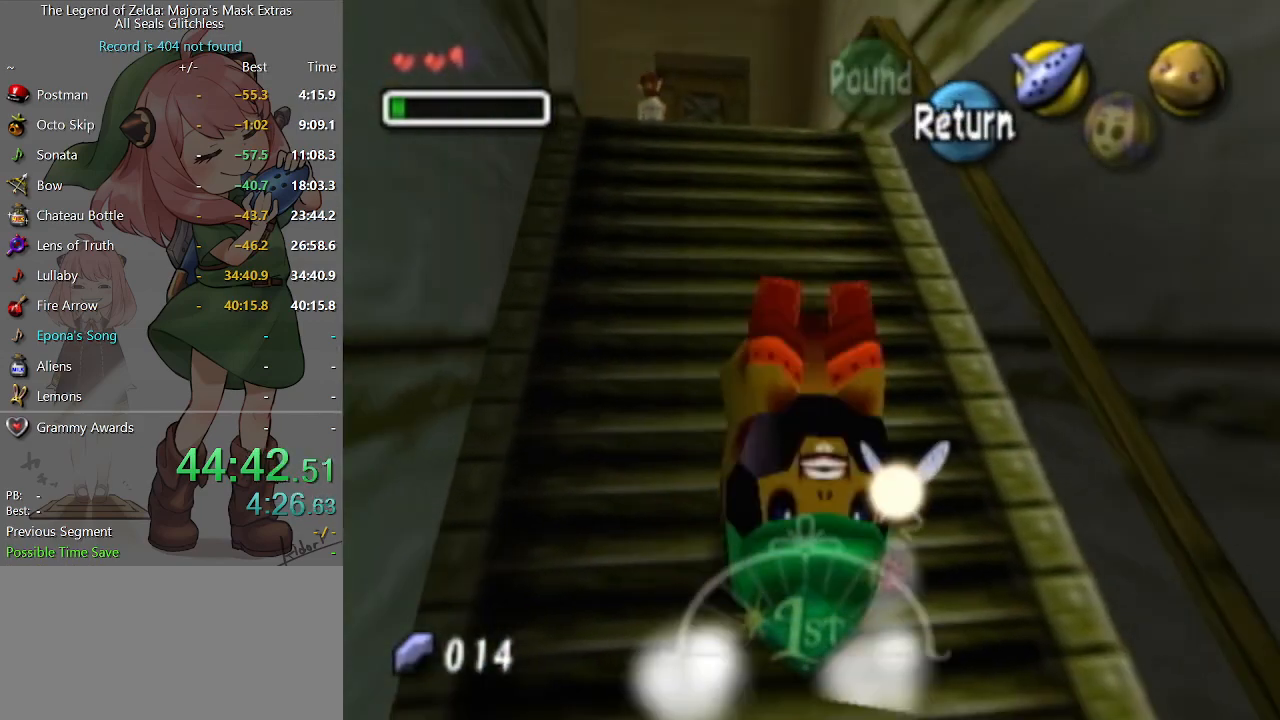
{"buttons": ["A"], "left_stick": "up-left", "right_stick": "center", "events": [[433, "left_stick", "up-left"]]}
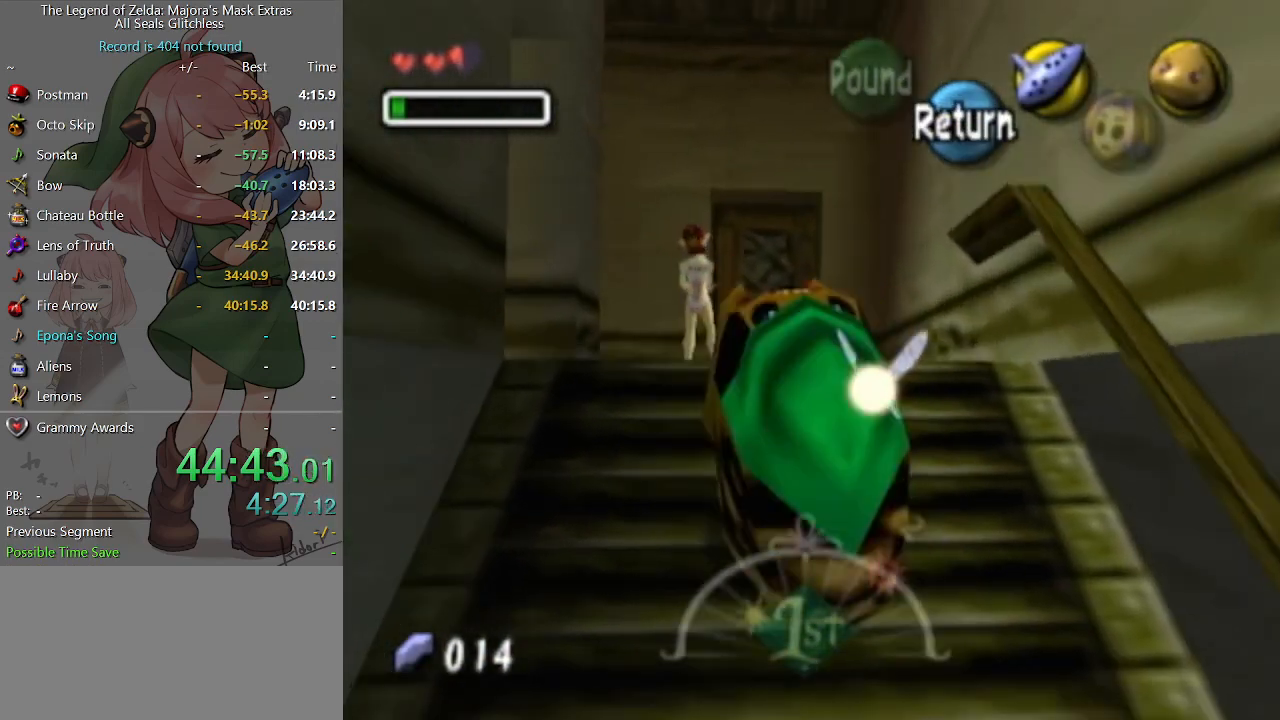
{"buttons": ["A"], "left_stick": "up-left", "right_stick": "center", "events": []}
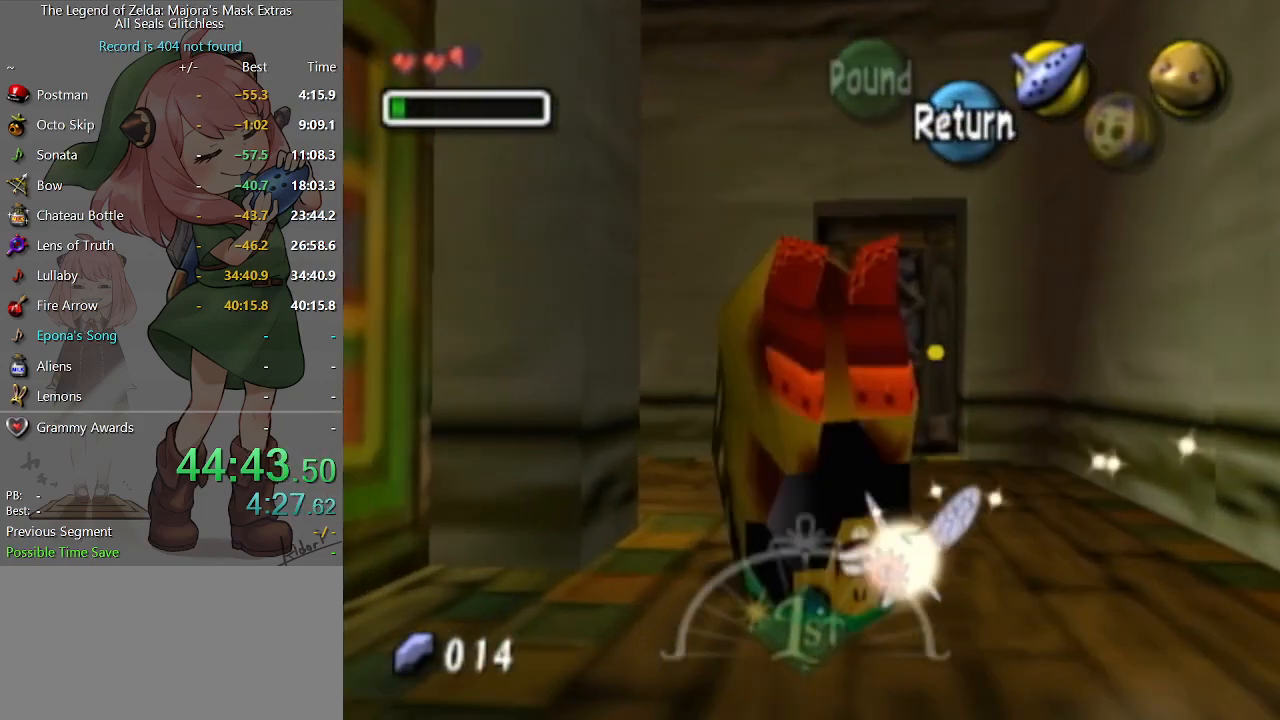
{"buttons": [], "left_stick": "up-left", "right_stick": "center", "events": [[333, "A", "up"]]}
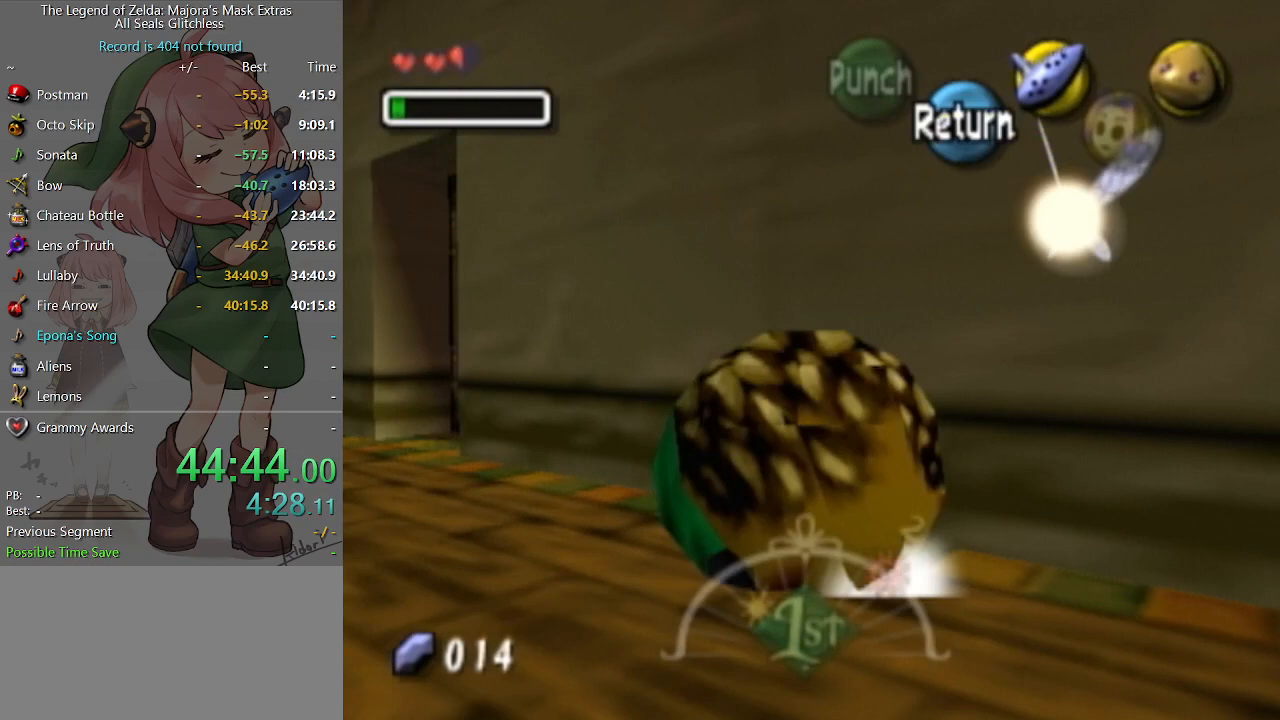
{"buttons": [], "left_stick": "up", "right_stick": "center", "events": [[300, "left_stick", "up"]]}
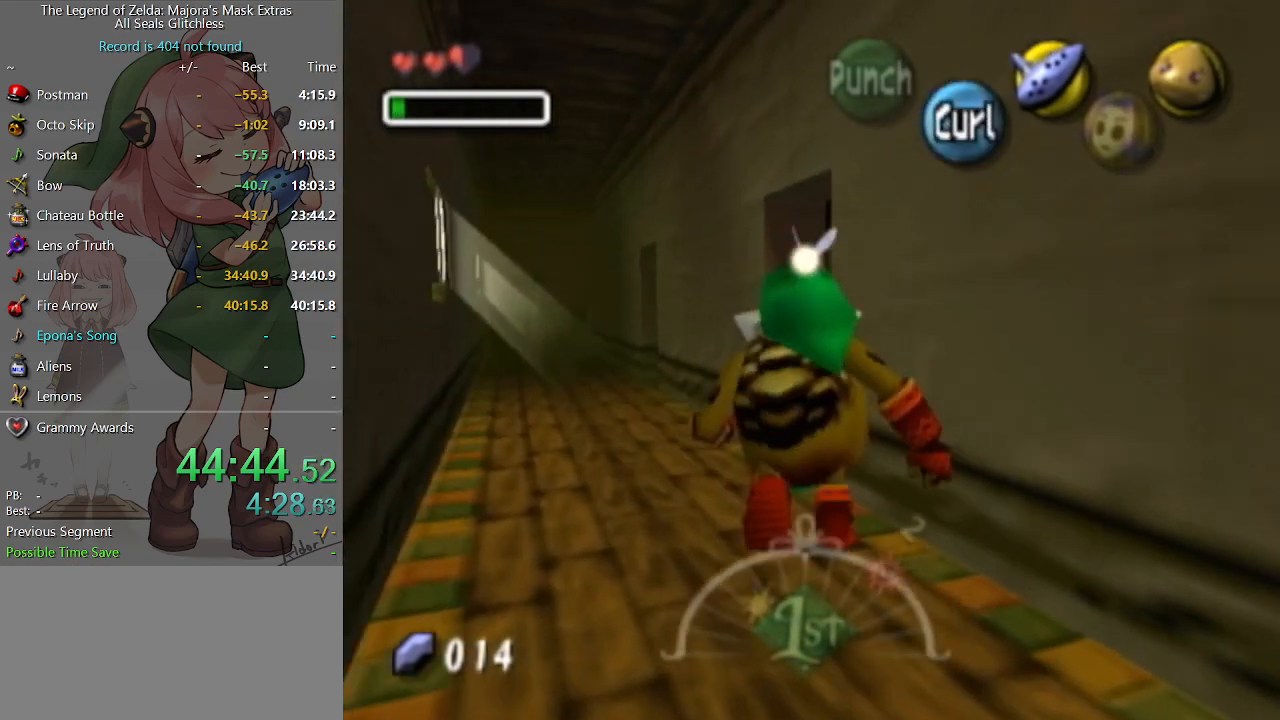
{"buttons": ["A"], "left_stick": "center", "right_stick": "center", "events": [[167, "left_stick", "up-right"], [267, "A", "down"], [300, "left_stick", "right"], [367, "A", "up"], [467, "left_stick", "center"], [500, "A", "down"]]}
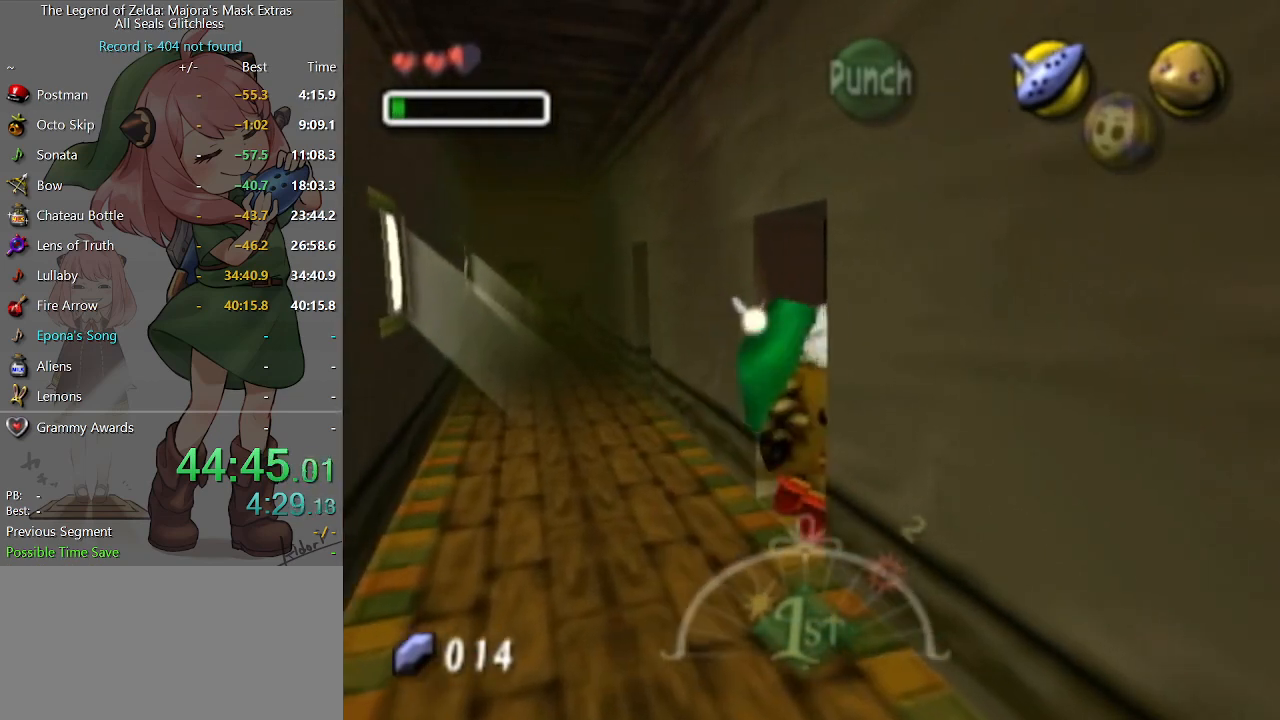
{"buttons": [], "left_stick": "center", "right_stick": "center", "events": [[33, "A", "up"]]}
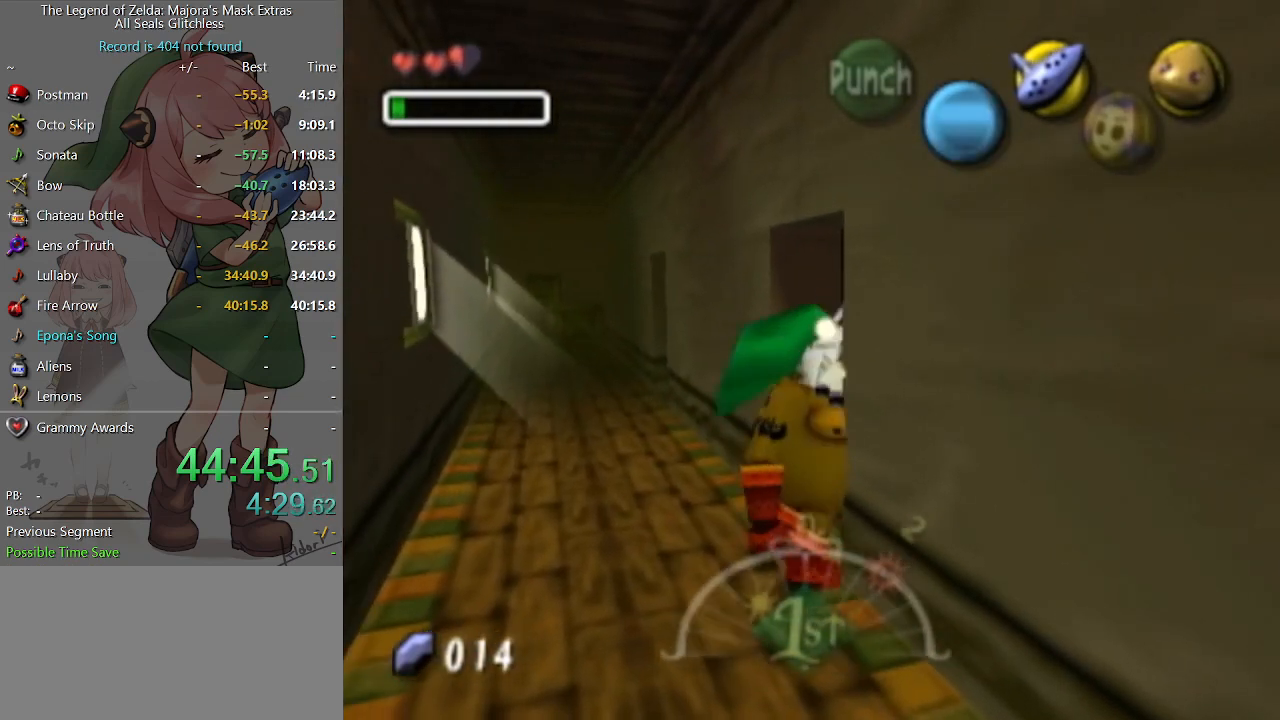
{"buttons": [], "left_stick": "center", "right_stick": "center", "events": []}
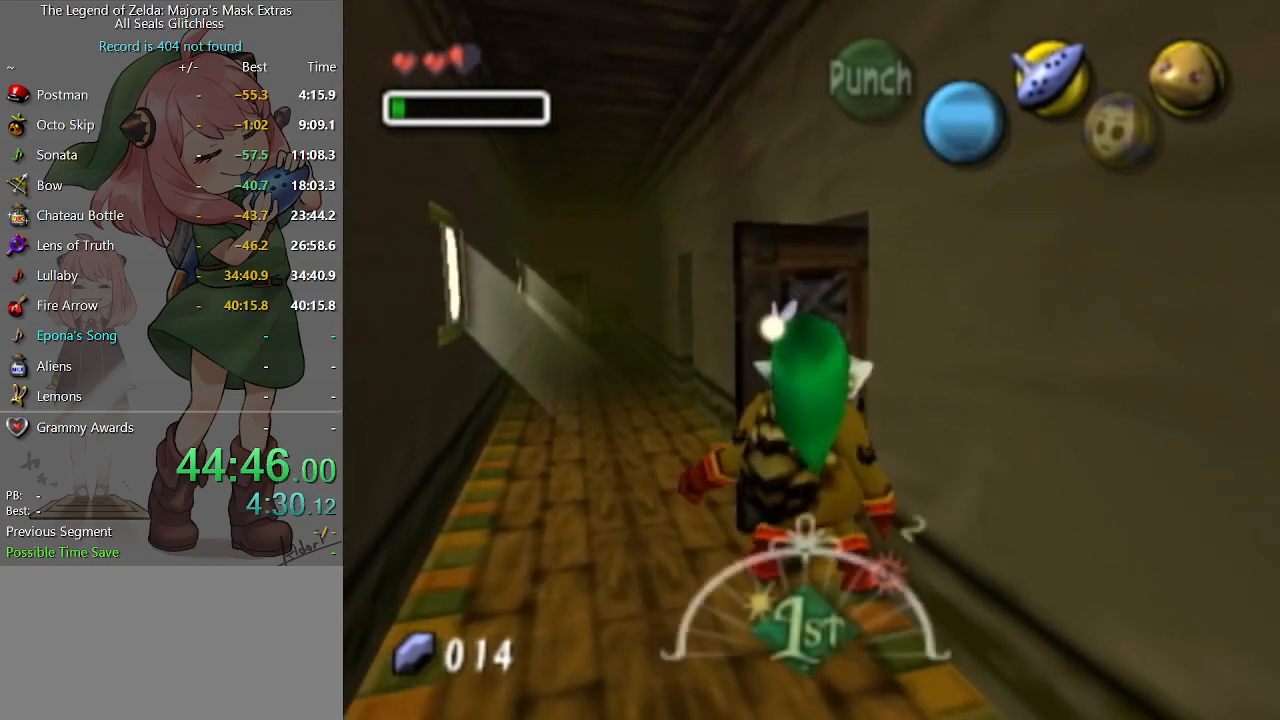
{"buttons": [], "left_stick": "down", "right_stick": "center", "events": [[233, "left_stick", "down-left"], [467, "left_stick", "down"]]}
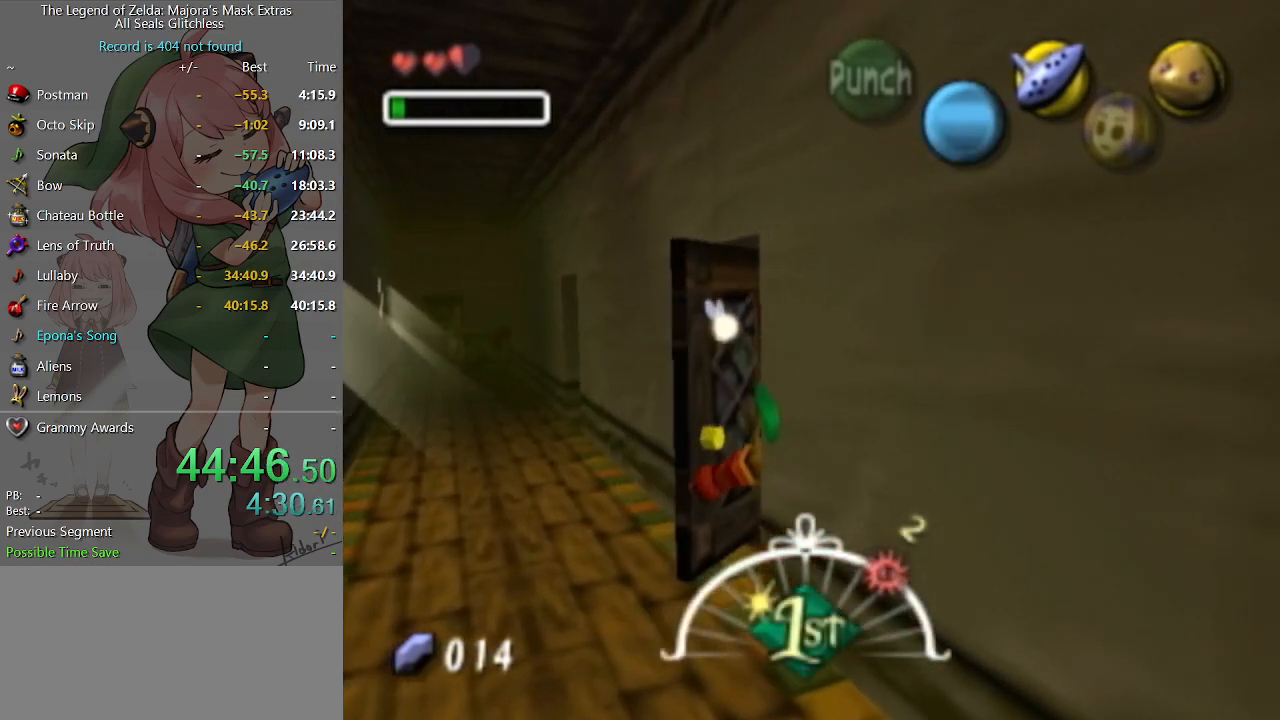
{"buttons": [], "left_stick": "down", "right_stick": "center", "events": []}
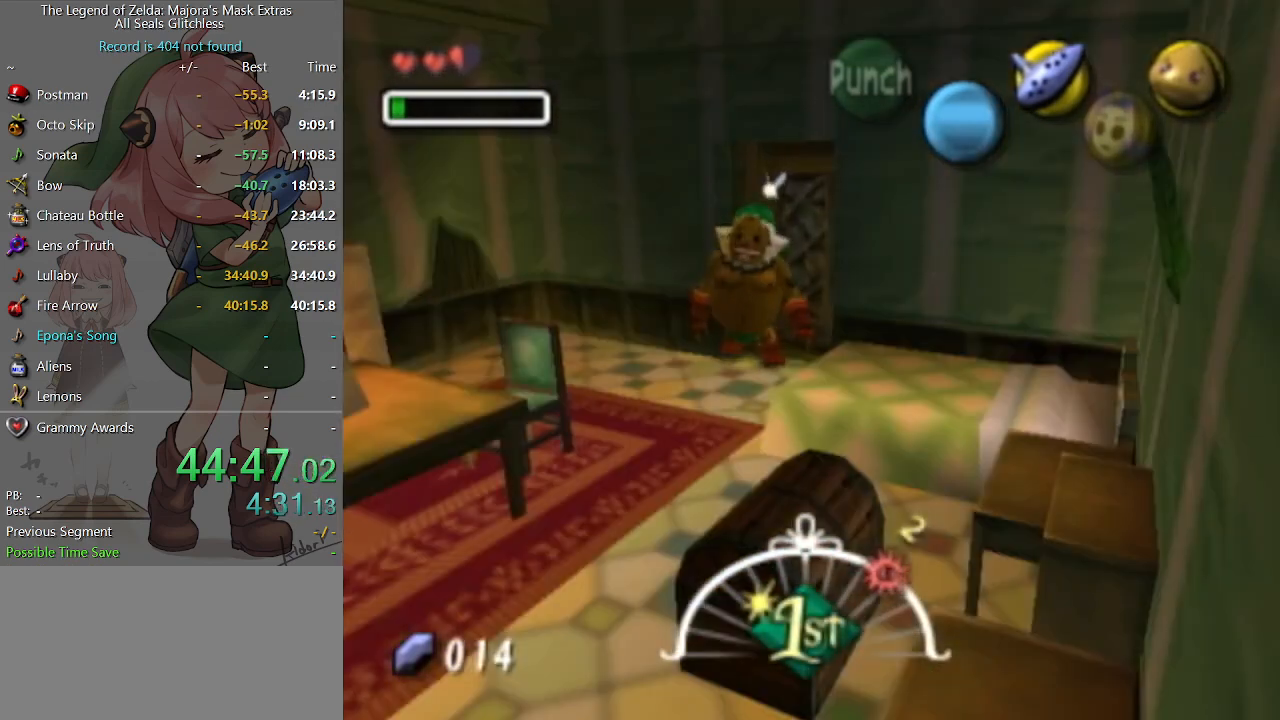
{"buttons": [], "left_stick": "down", "right_stick": "center", "events": []}
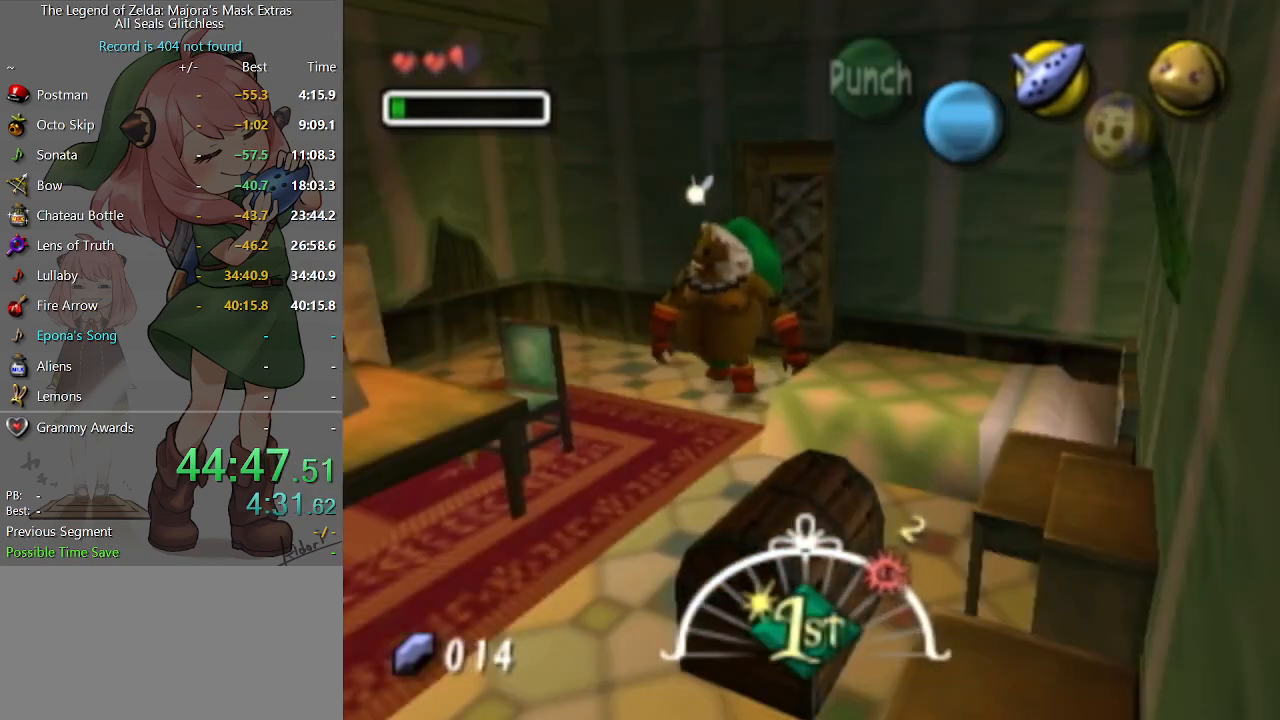
{"buttons": [], "left_stick": "down", "right_stick": "center", "events": []}